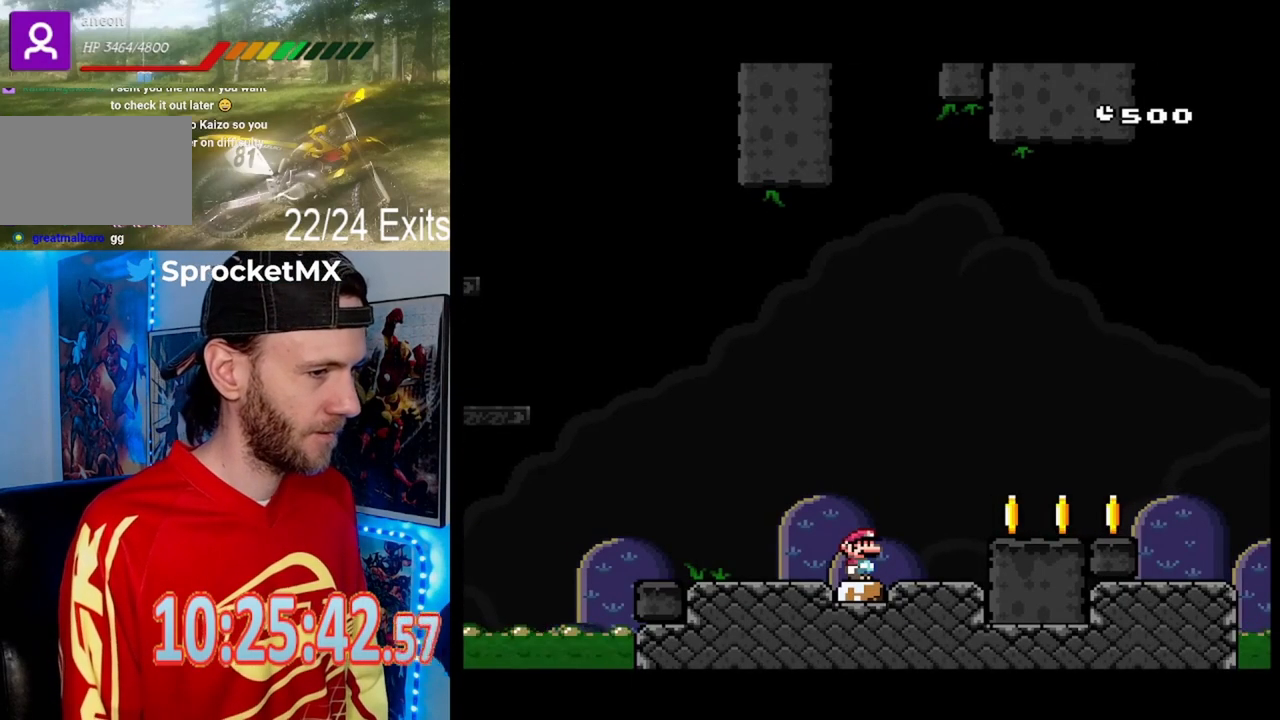
Gameplay with a controller (Nintendo layout); each line is a JSON object with the inputs held at the frame after it. "events" lists button and stick changes between this image and that frame as [ms after this image, input, new state], when the widget could be followed in between. Not read: B L1 L3 R1 R3.
{"buttons": ["Y", "DPAD_RIGHT"], "events": [[300, "DPAD_RIGHT", "down"]]}
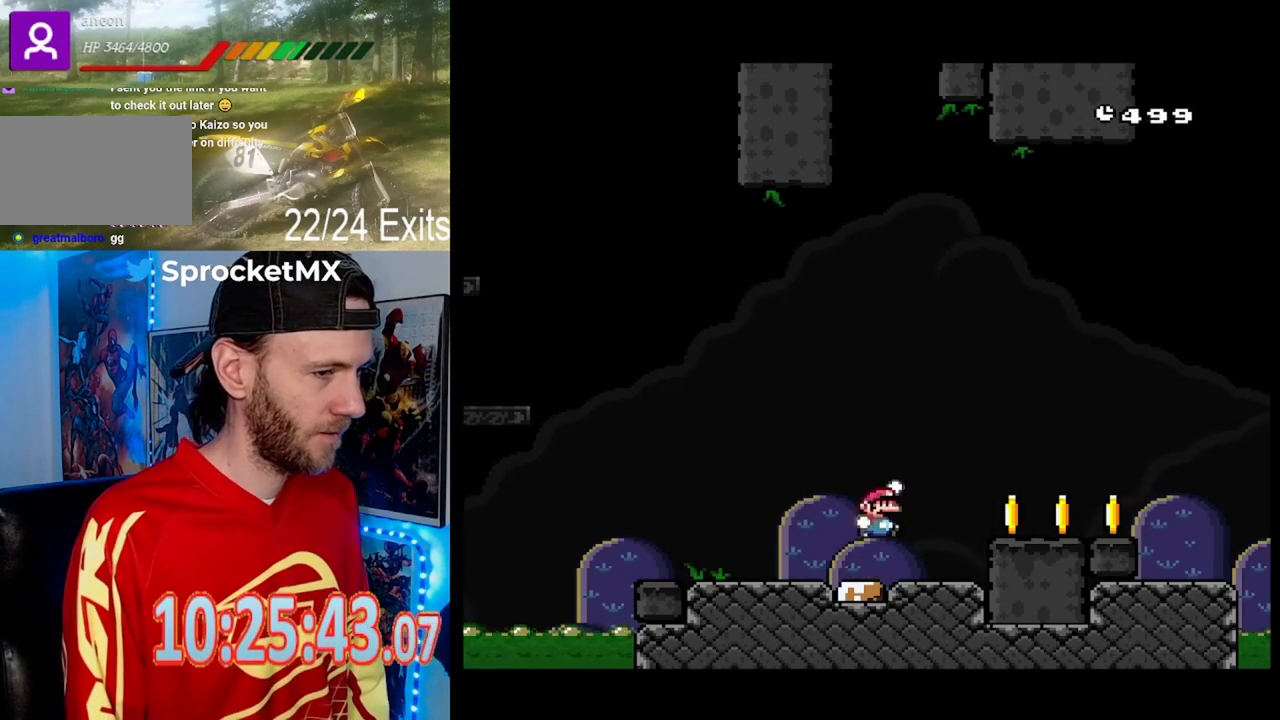
{"buttons": ["Y"], "events": [[467, "DPAD_RIGHT", "up"]]}
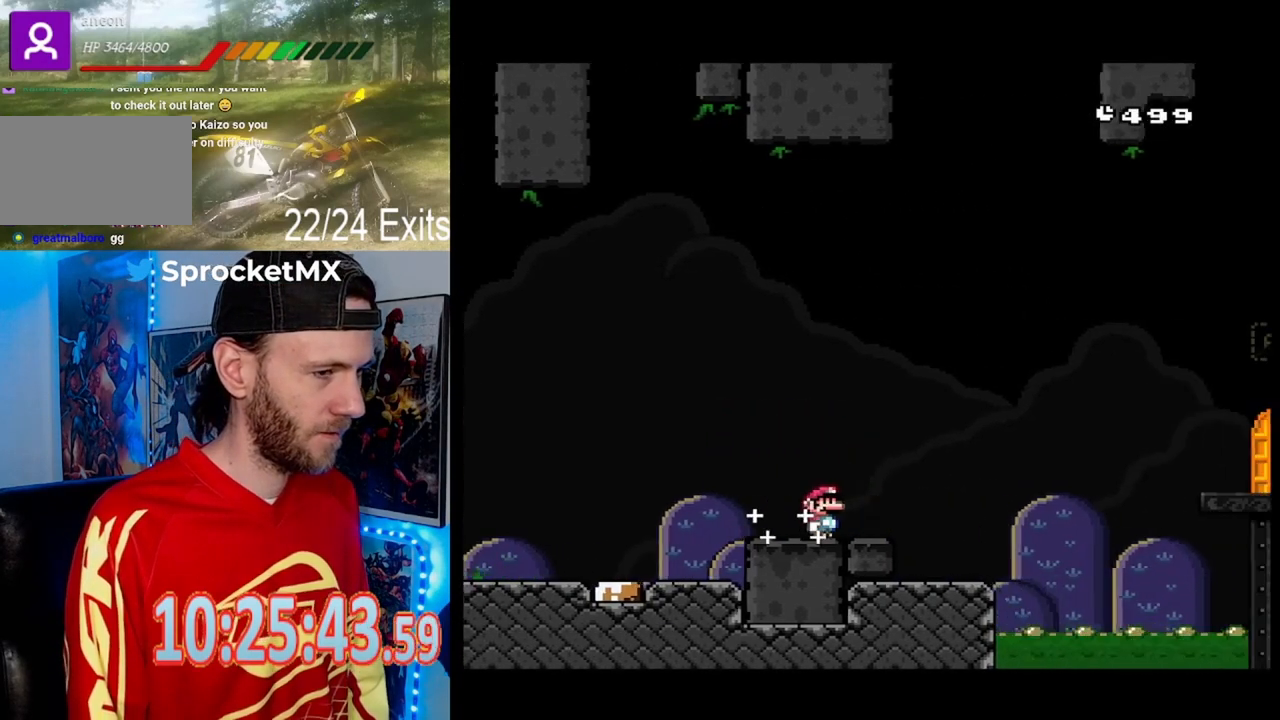
{"buttons": ["Y", "DPAD_LEFT"], "events": [[100, "DPAD_LEFT", "down"]]}
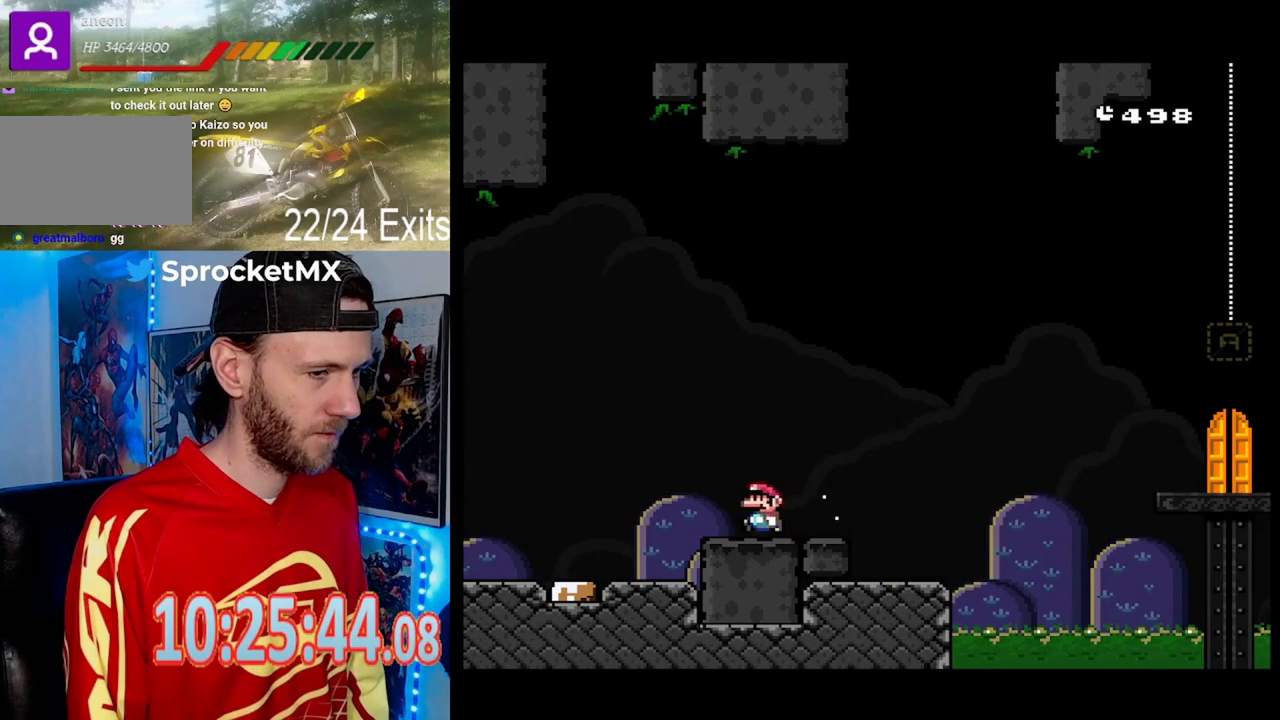
{"buttons": ["Y", "DPAD_LEFT"], "events": [[333, "DPAD_LEFT", "up"], [500, "DPAD_LEFT", "down"]]}
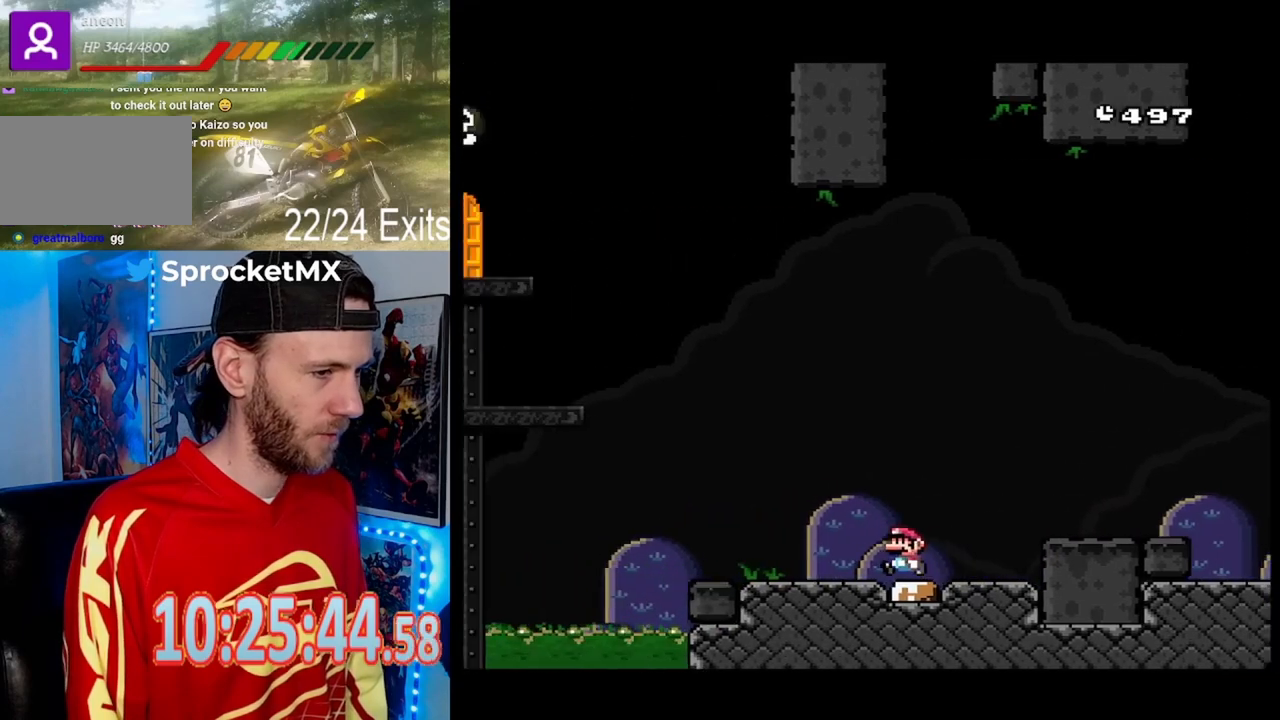
{"buttons": ["Y", "DPAD_RIGHT"], "events": [[200, "DPAD_LEFT", "up"], [333, "DPAD_RIGHT", "down"]]}
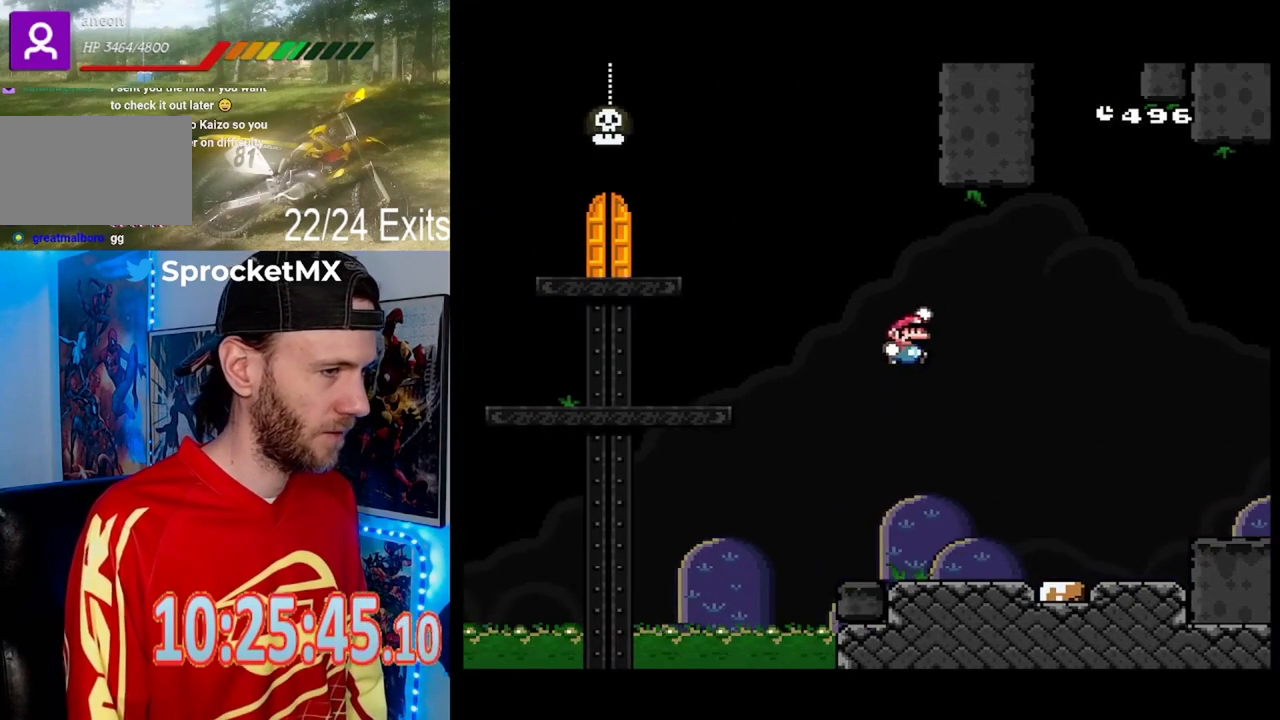
{"buttons": ["Y", "DPAD_LEFT"], "events": [[333, "DPAD_RIGHT", "up"], [467, "DPAD_LEFT", "down"]]}
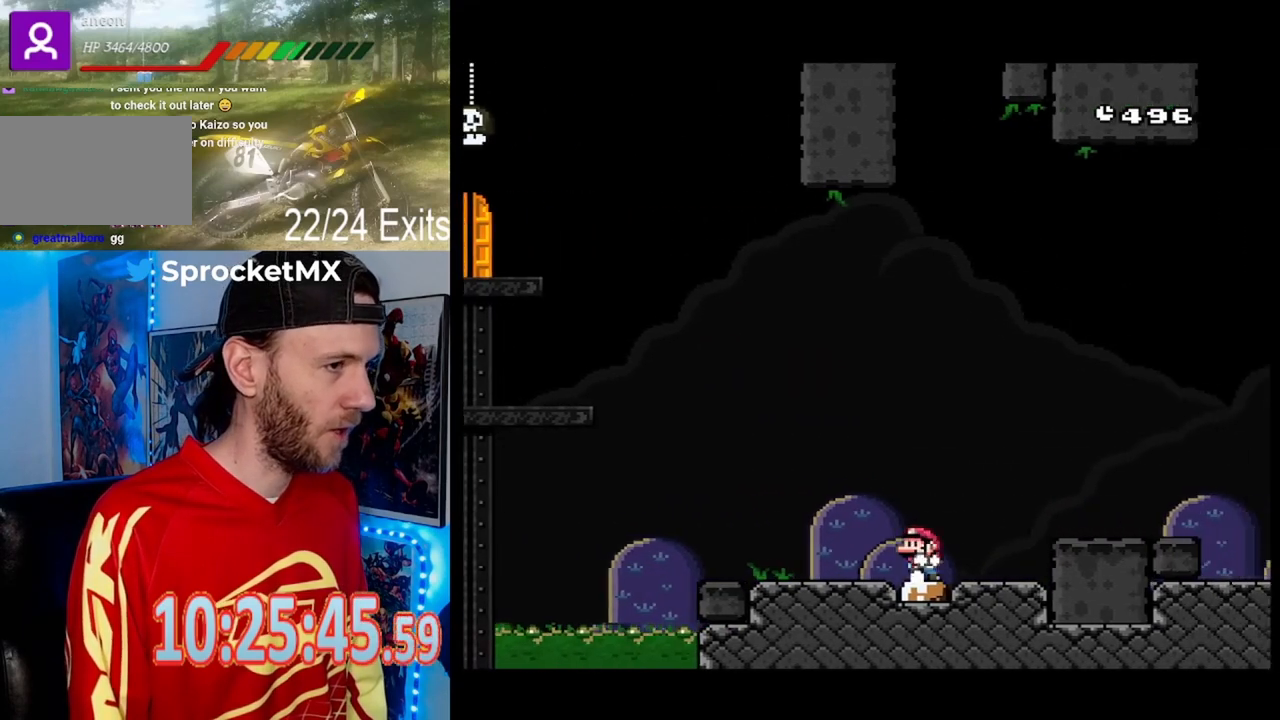
{"buttons": ["Y", "DPAD_LEFT"], "events": []}
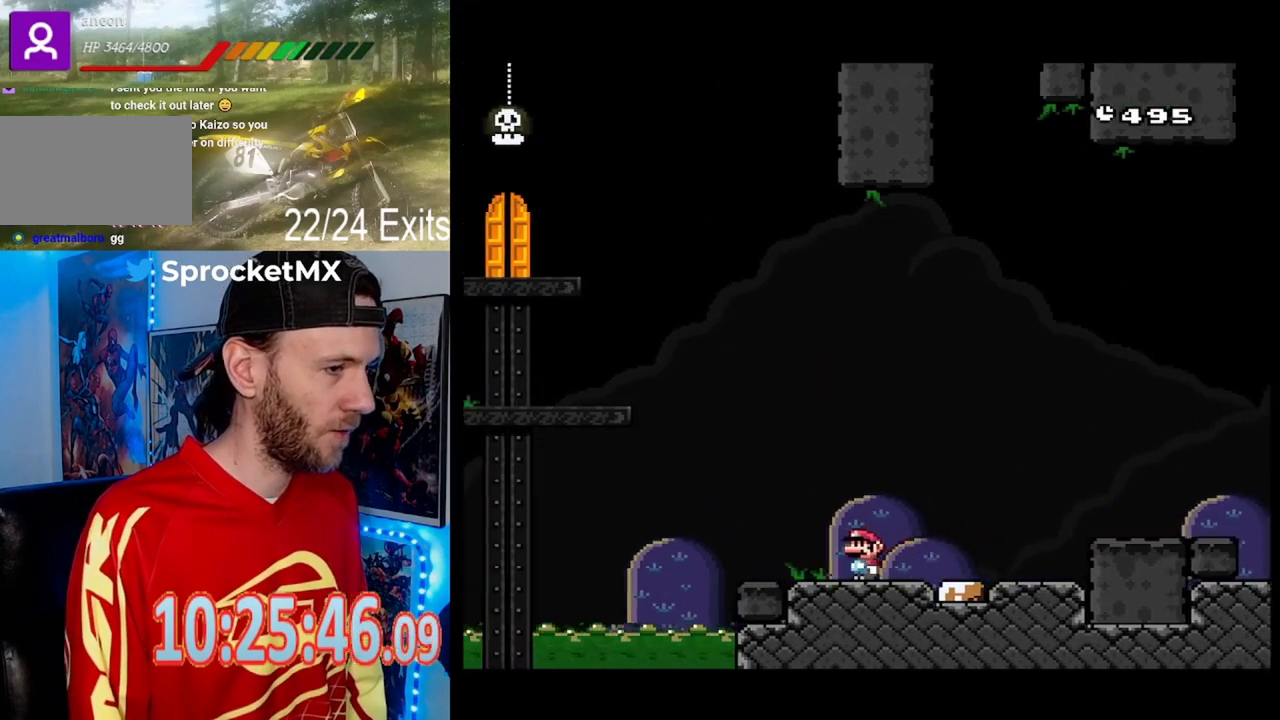
{"buttons": ["Y", "DPAD_LEFT"], "events": []}
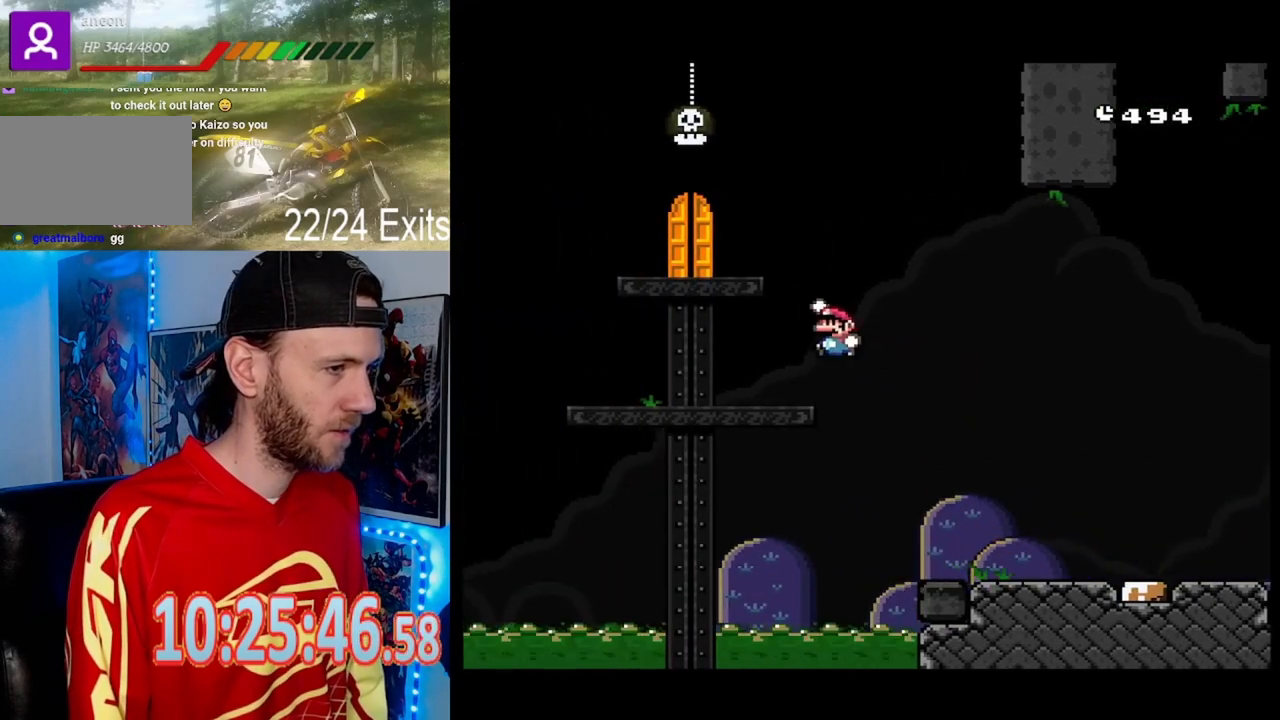
{"buttons": ["Y"], "events": [[133, "DPAD_LEFT", "up"], [233, "DPAD_RIGHT", "down"], [367, "DPAD_RIGHT", "up"]]}